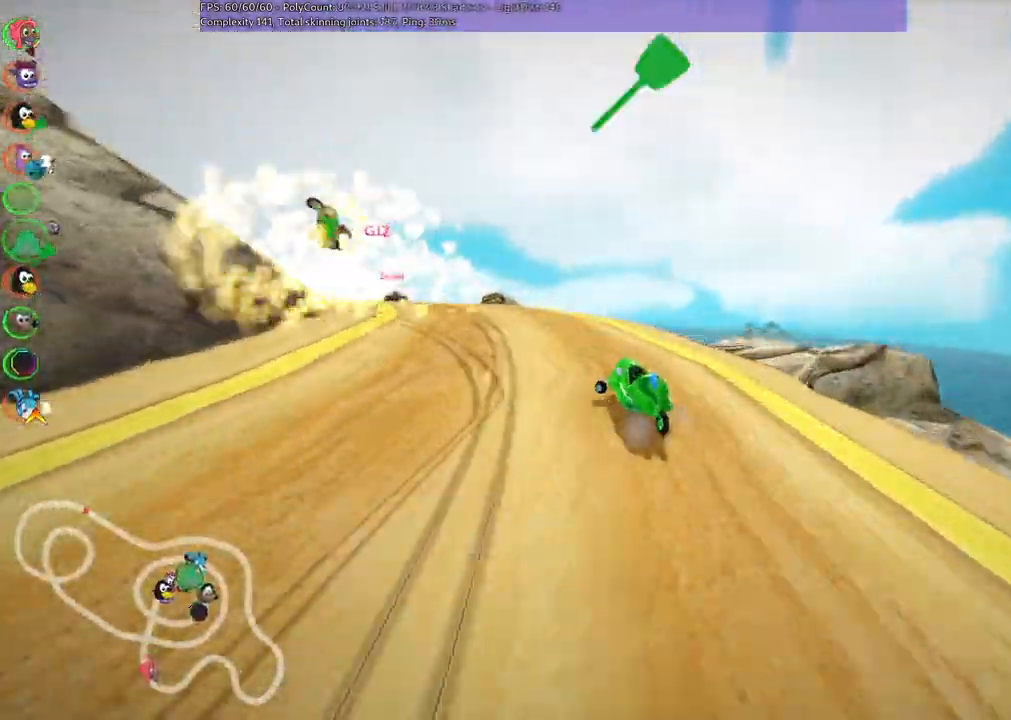
Gameplay with keyboard; each line is a JSON object with the keys held at the frame after it. "events" lists presses ("down") and releases ("up") of ".", "/", "alt_r", "b", "c", "comma", "ctrl_r", "d", "down", "f", "g", "h", "j", "k", "l", "left", "m", "n", "quote", "return", "right", "semicolon", "shift_r", "space", "super", "up" and "v" between this image and that frame as [ms after this image, input, new state], when the widget could be followed in between. No other keys are recorded. Mouse input is not recorded.
{"keys": ["left", "m", "up"]}
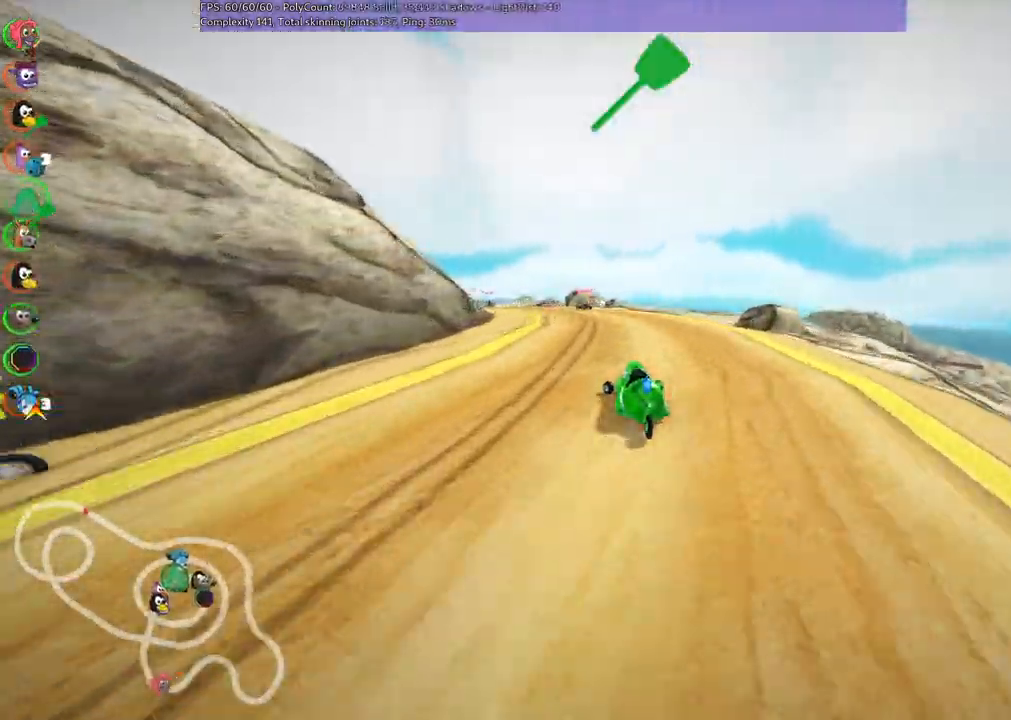
{"keys": ["m", "right", "up"], "events": [[133, "right", "down"], [150, "left", "up"], [333, "left", "down"], [433, "left", "up"]]}
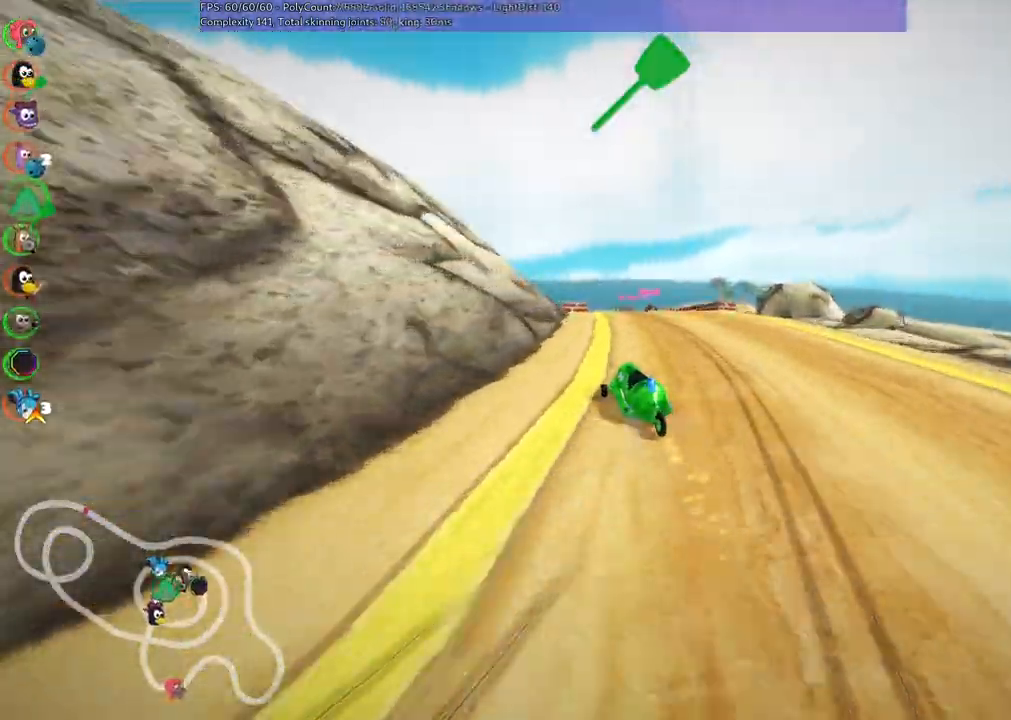
{"keys": ["m", "right", "up"], "events": []}
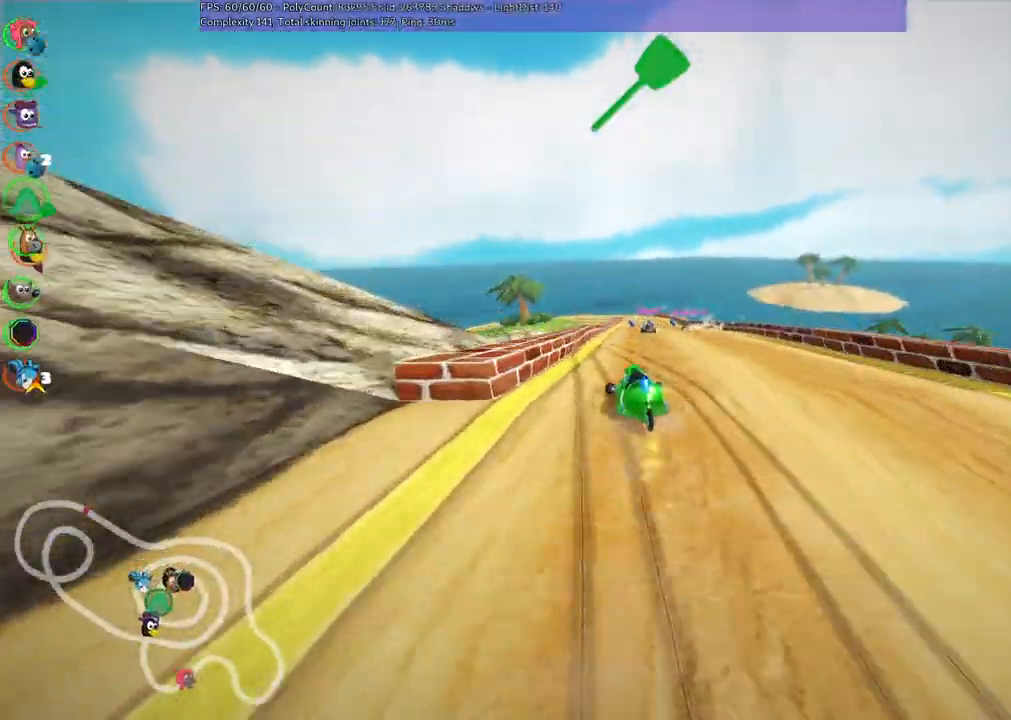
{"keys": ["up"], "events": [[300, "m", "up"], [433, "right", "up"]]}
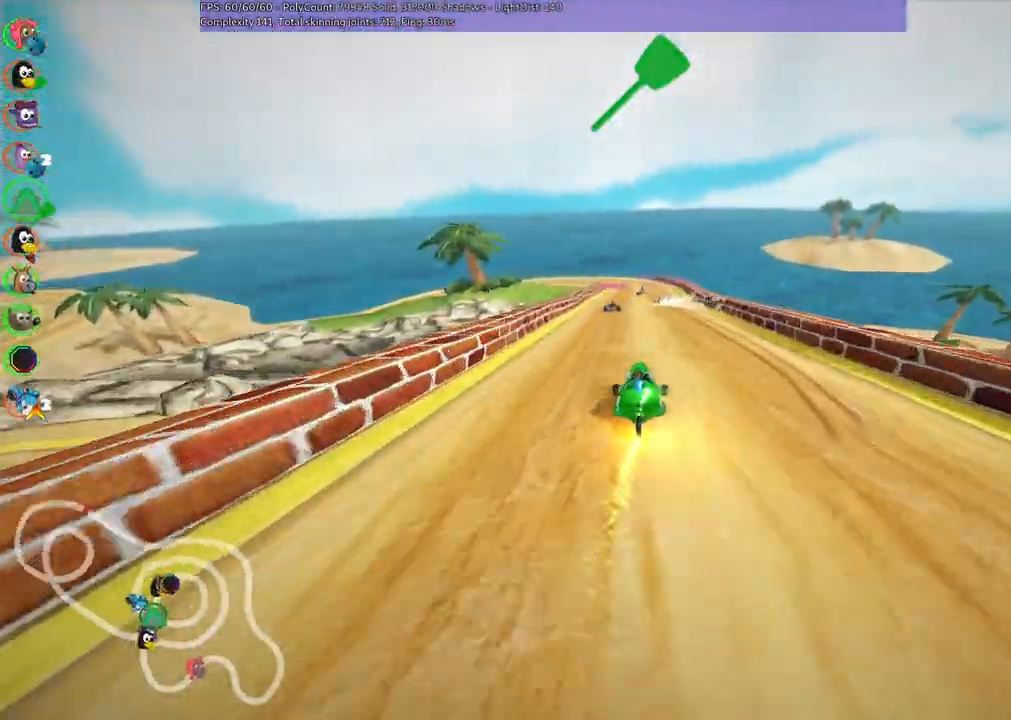
{"keys": ["left", "m", "up"], "events": [[167, "right", "down"], [267, "right", "up"], [367, "left", "down"], [367, "m", "down"]]}
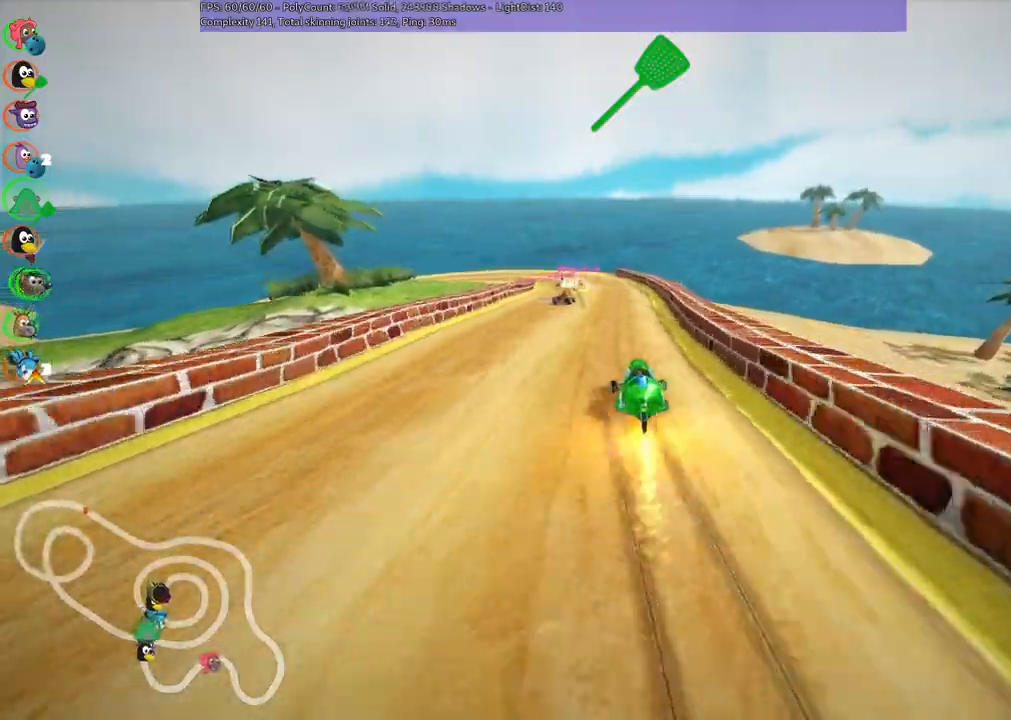
{"keys": ["left", "m", "right", "up"]}